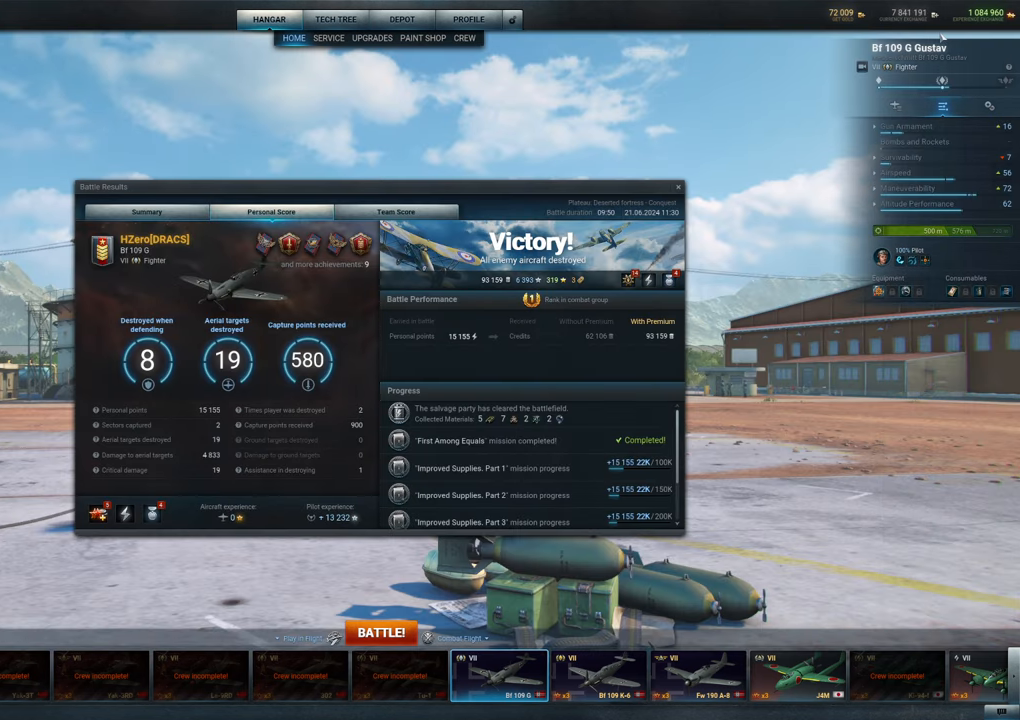
Gameplay with keyboard and mouse; each line is a JSON object with the keys and mouse buttons held at the frame after it. "events" lists presses ("down") and releases ("up") of "1", "2", "3", "4", "5", "a", "alt", "c", "caps_lock", "ctrl", "d", "e", "f", "g", "q", "r", "s", "shift", "space", "t", "tab", "v", "w", "x", "z", "mouse_left", "mouse_wheel" and "mouse_right" between this image and that frame as [ms after this image, input, new state], when the widget could be followed in between. "mouse_left", "mouse_wheel", "mouse_right" = the "left", "wheel", "right" buttons of the "mouse" list. No other keys are recorded. "wheel" means that the mouse wheel is clicked or scrolled. "mouse_move" is the direction in which the mouse moves at that frame (one of eight, or "still"), when it could be read.
{"keys": [], "mouse": [], "mouse_move": "left", "events": []}
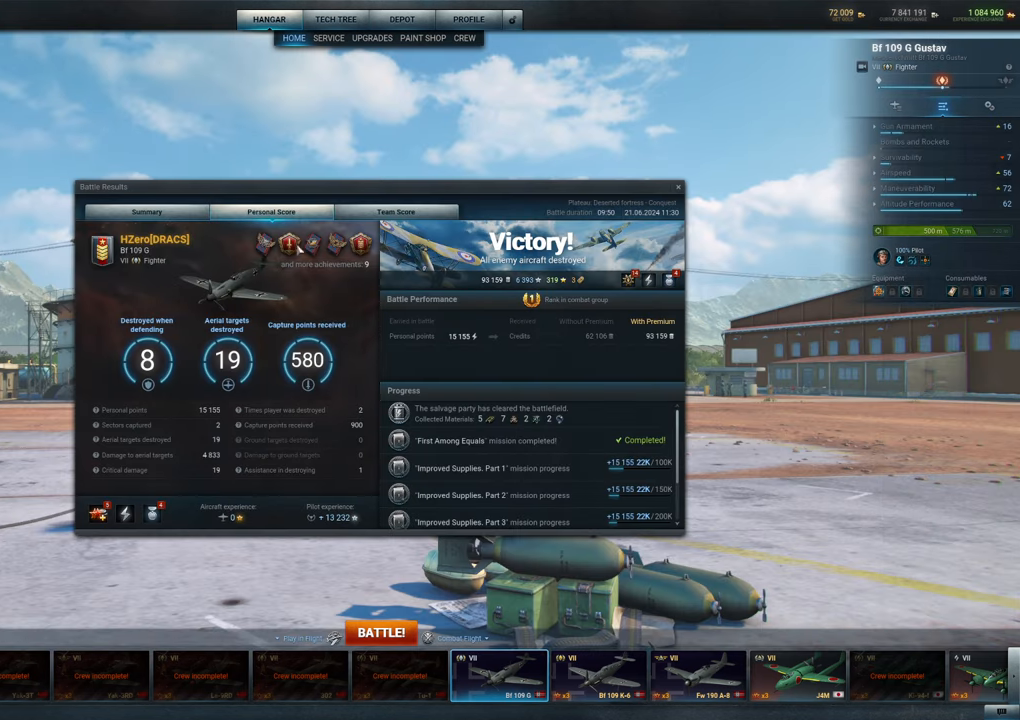
{"keys": [], "mouse": [], "mouse_move": "down-right", "events": []}
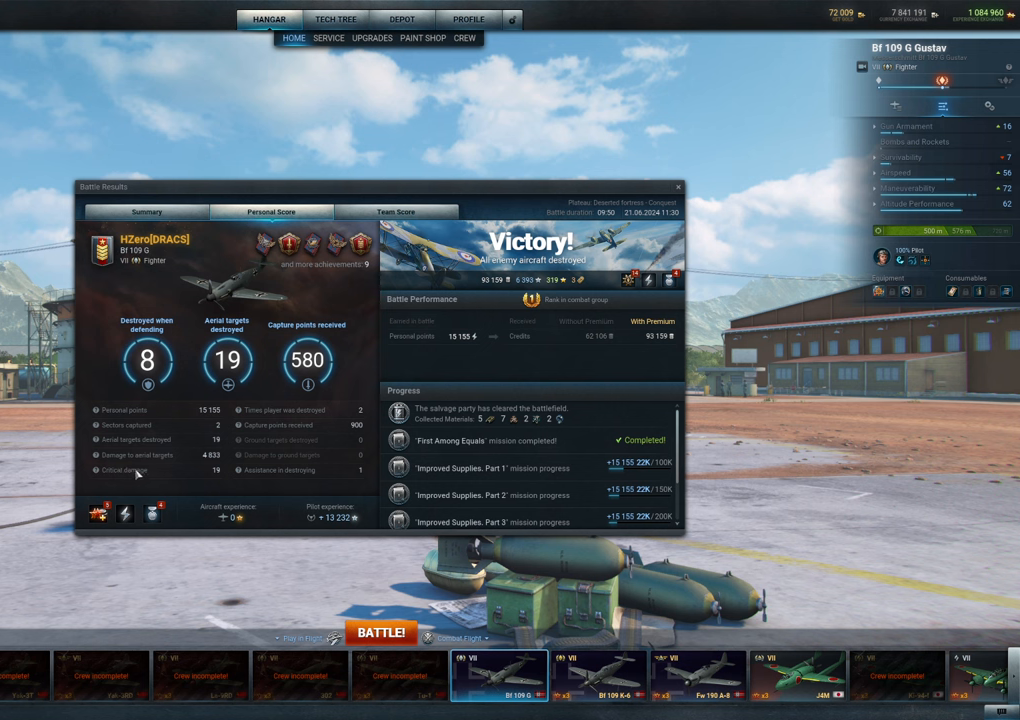
{"keys": [], "mouse": [], "mouse_move": "still", "events": []}
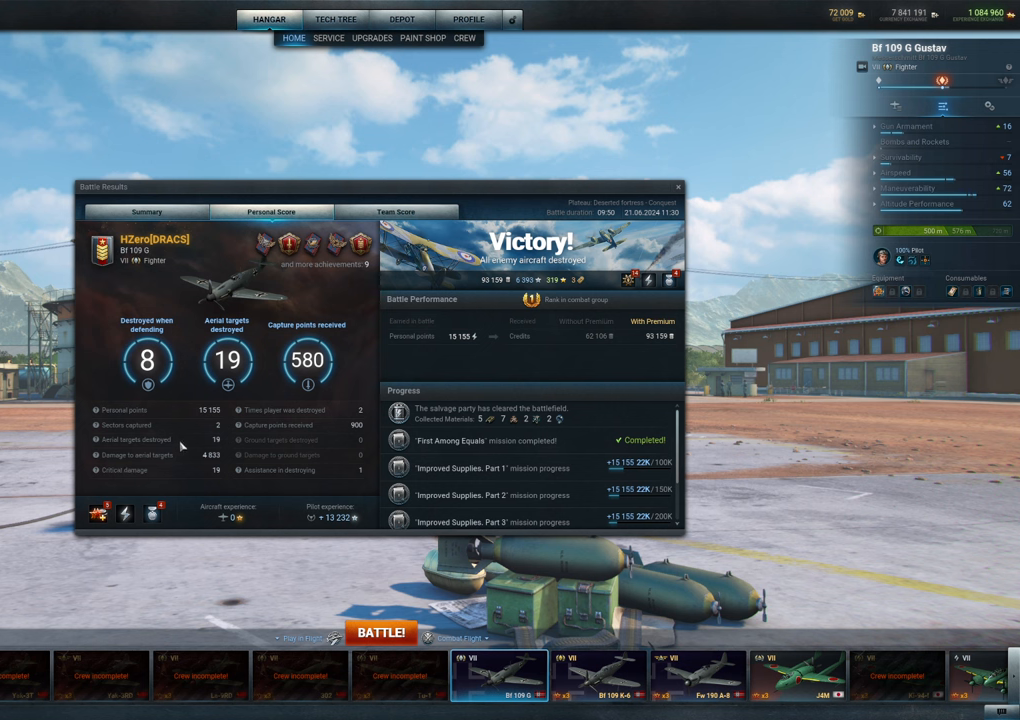
{"keys": [], "mouse": [], "mouse_move": "still", "events": []}
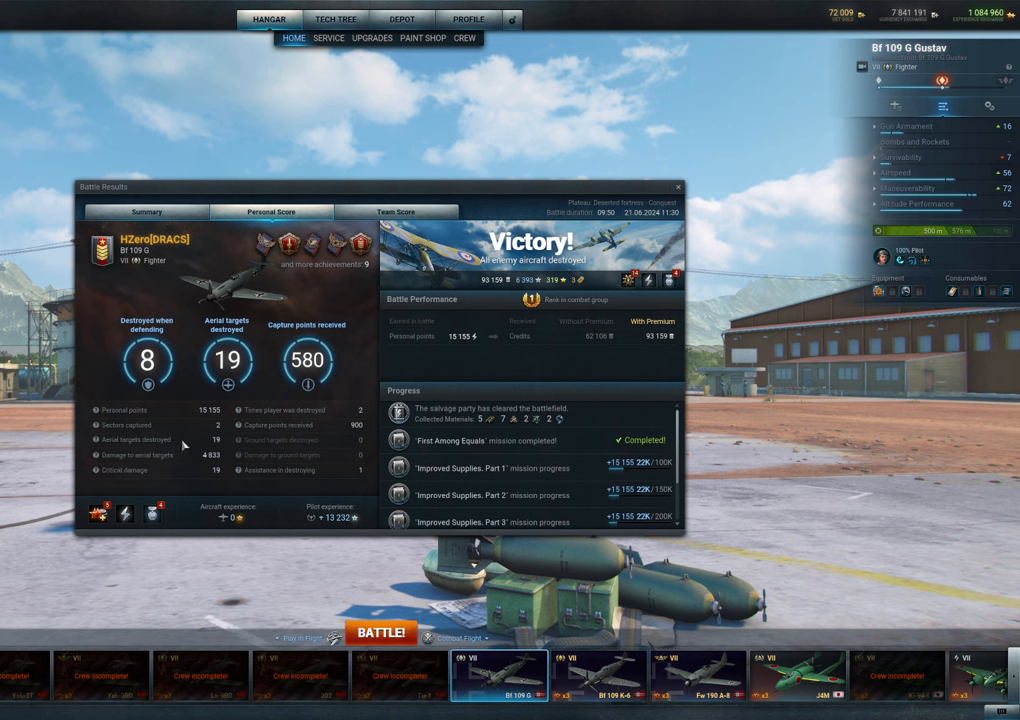
{"keys": [], "mouse": [], "mouse_move": "still", "events": []}
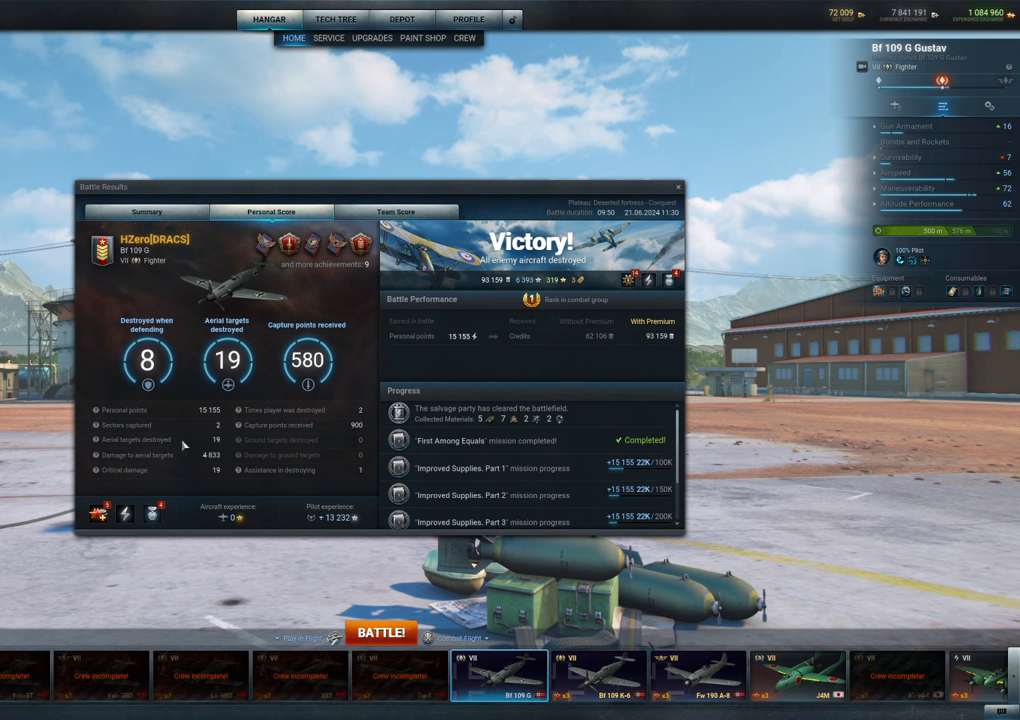
{"keys": [], "mouse": [], "mouse_move": "still", "events": []}
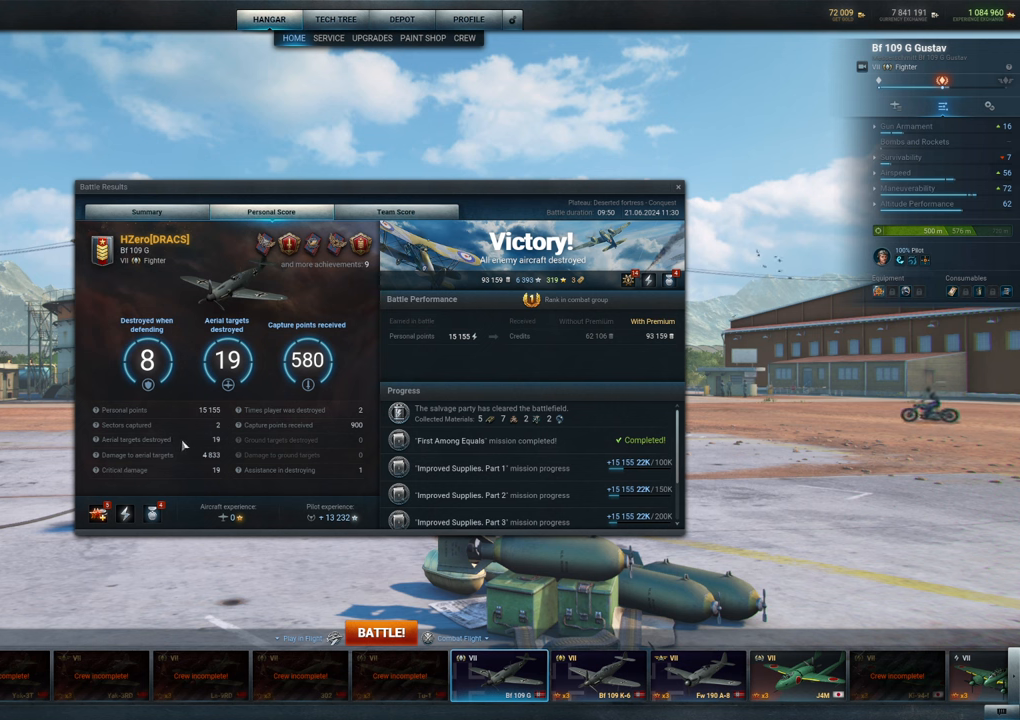
{"keys": [], "mouse": [], "mouse_move": "still", "events": []}
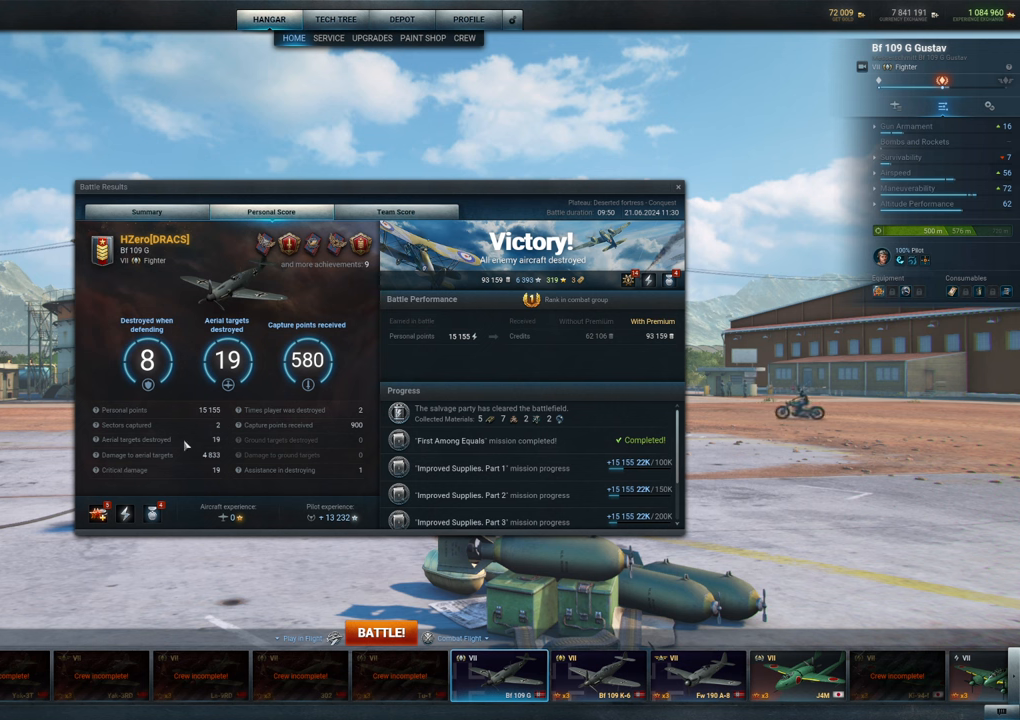
{"keys": [], "mouse": [], "mouse_move": "still", "events": []}
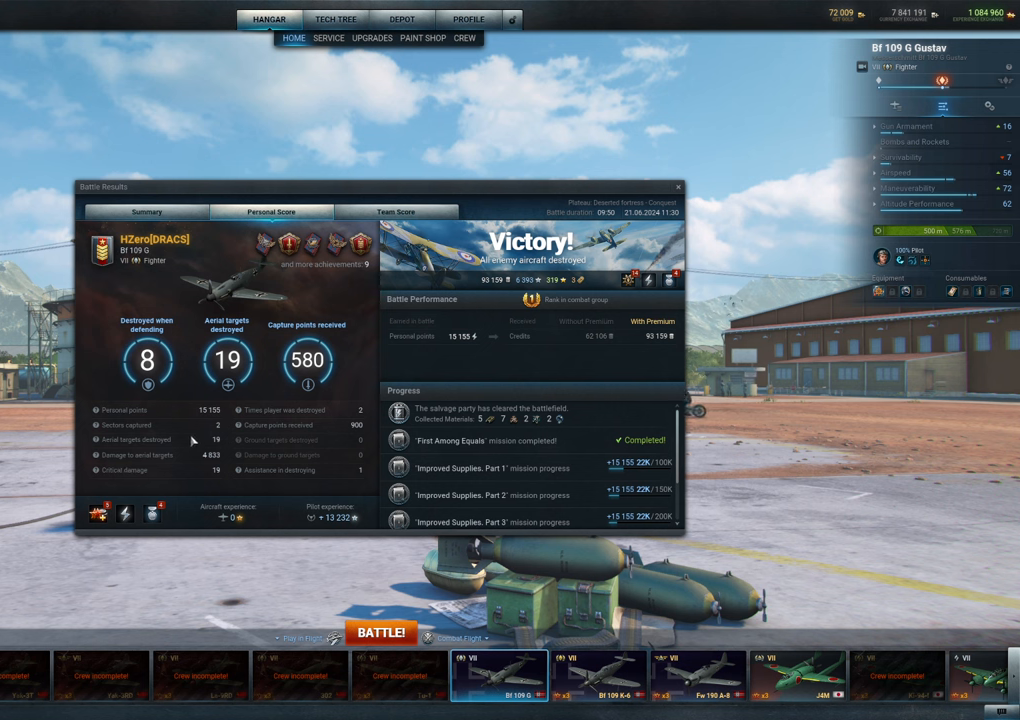
{"keys": [], "mouse": [], "mouse_move": "still", "events": []}
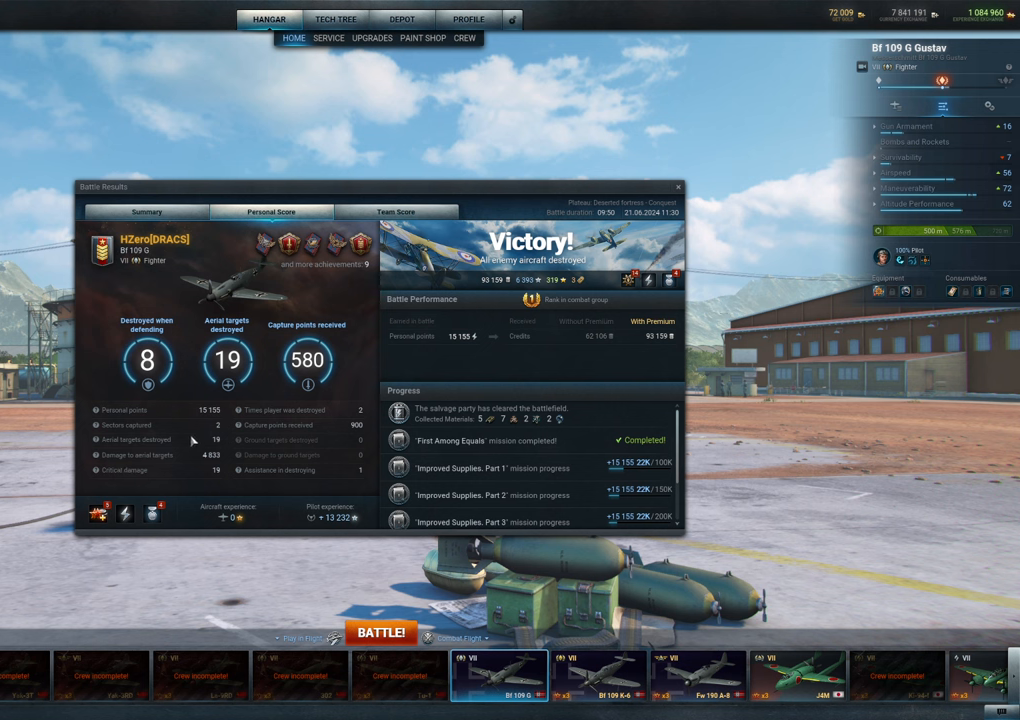
{"keys": [], "mouse": [], "mouse_move": "up-right", "events": []}
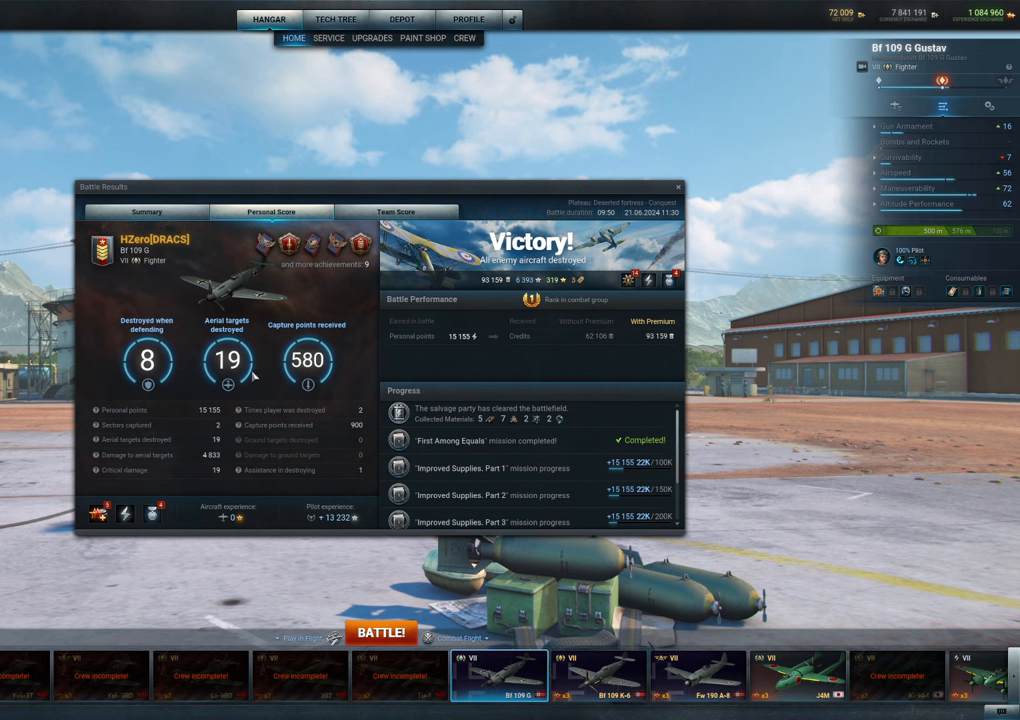
{"keys": [], "mouse": [], "mouse_move": "up-right", "events": []}
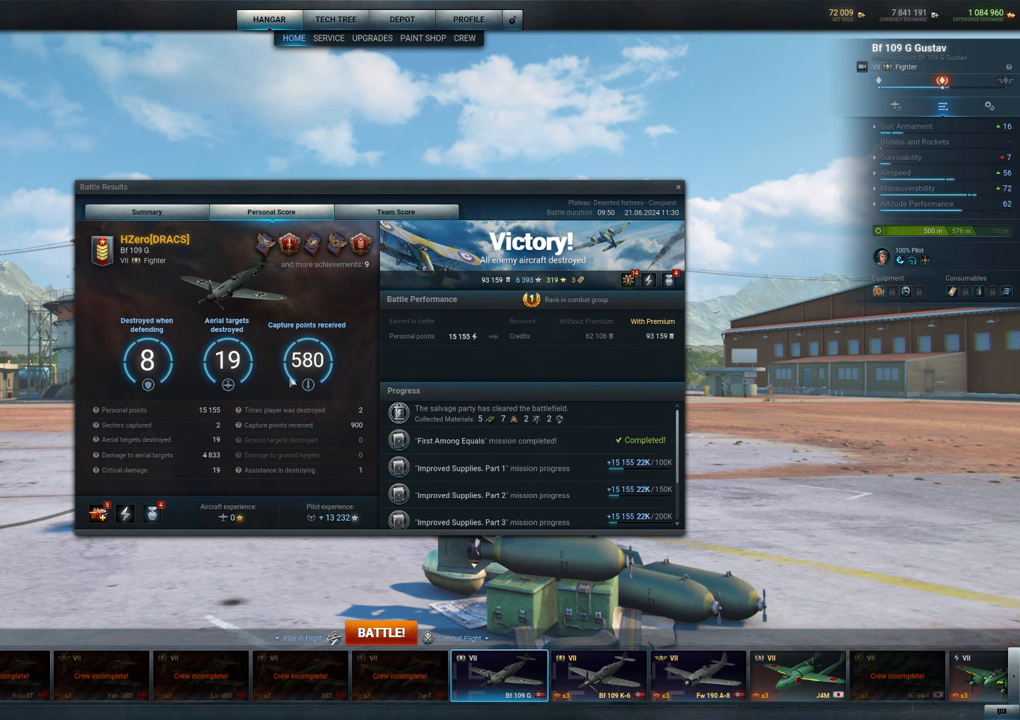
{"keys": [], "mouse": [], "mouse_move": "still", "events": []}
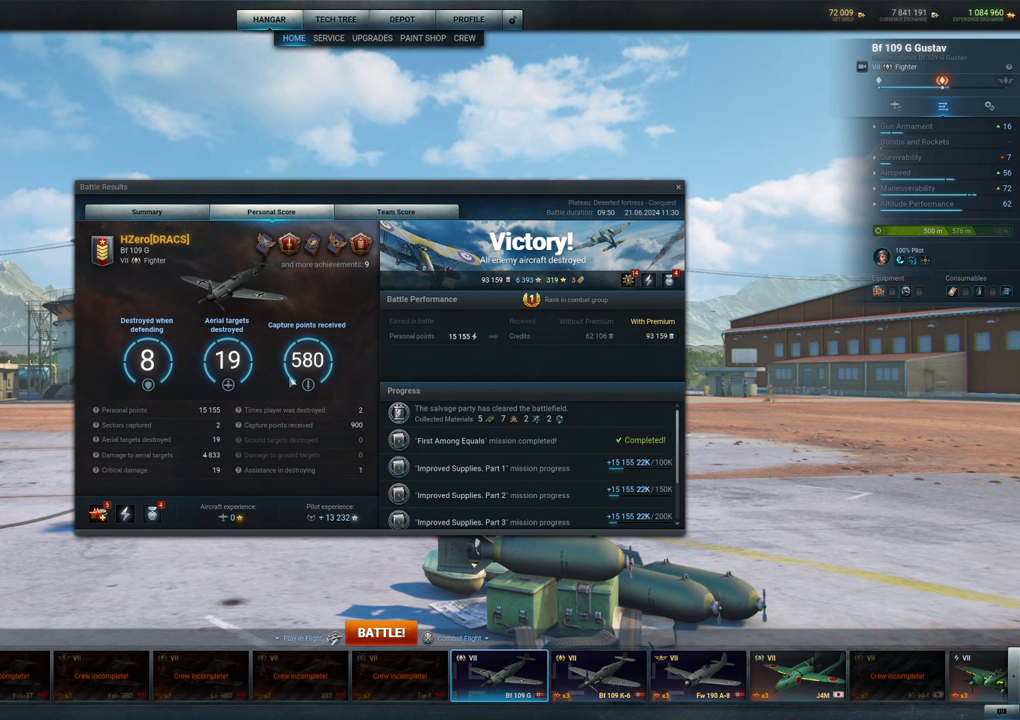
{"keys": [], "mouse": [], "mouse_move": "still", "events": []}
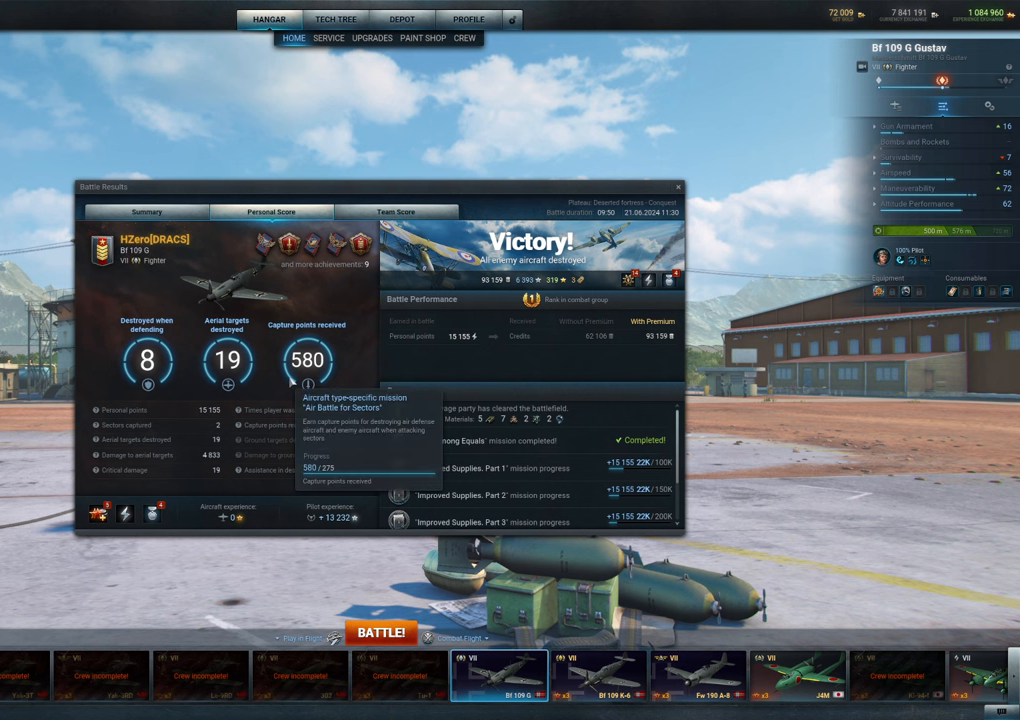
{"keys": [], "mouse": [], "mouse_move": "right", "events": []}
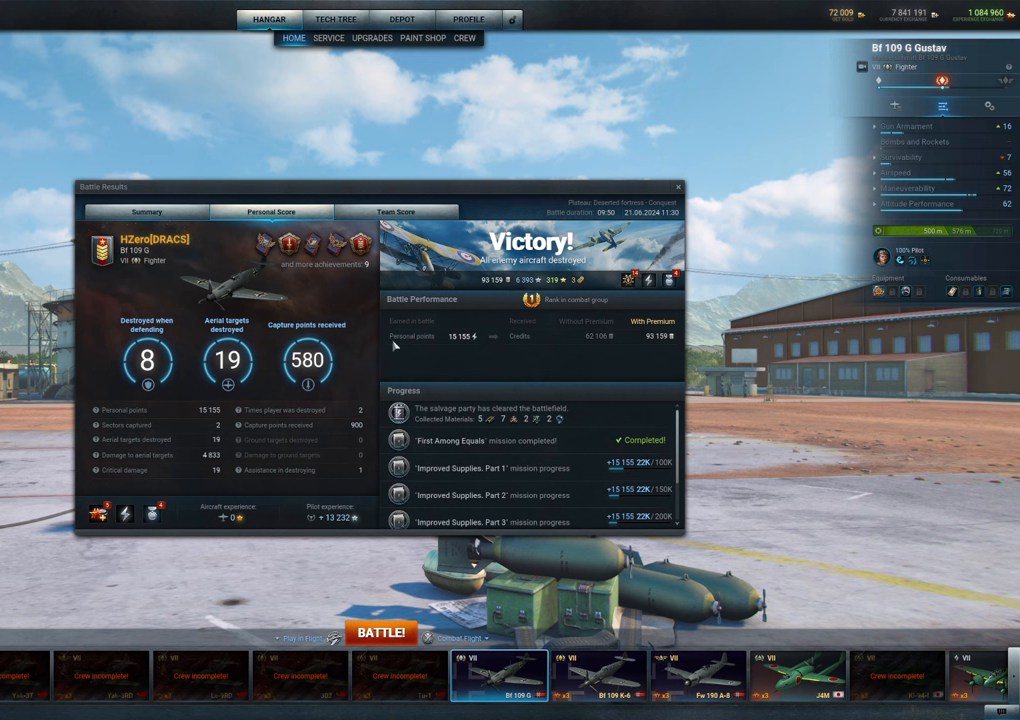
{"keys": [], "mouse": [], "mouse_move": "still", "events": []}
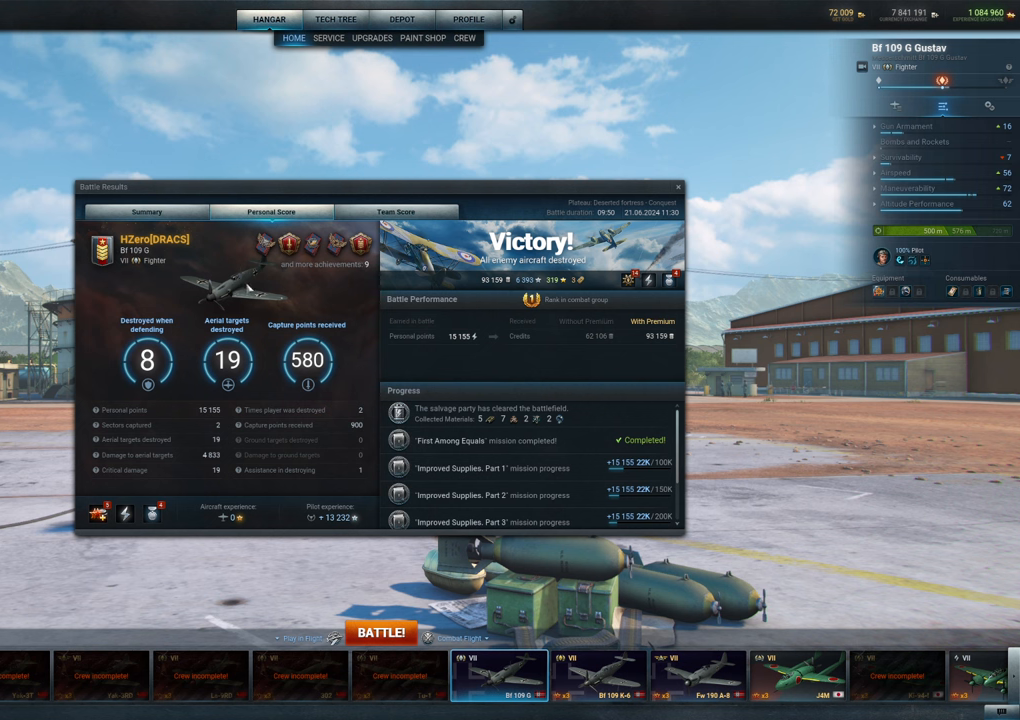
{"keys": [], "mouse": [], "mouse_move": "still", "events": []}
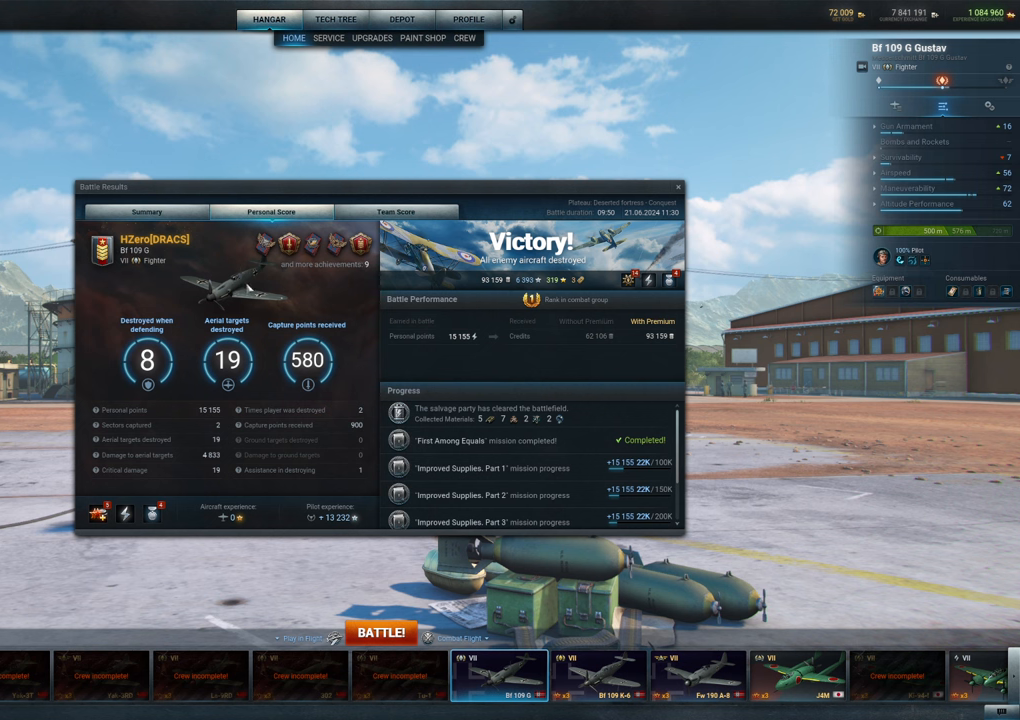
{"keys": [], "mouse": [], "mouse_move": "still", "events": []}
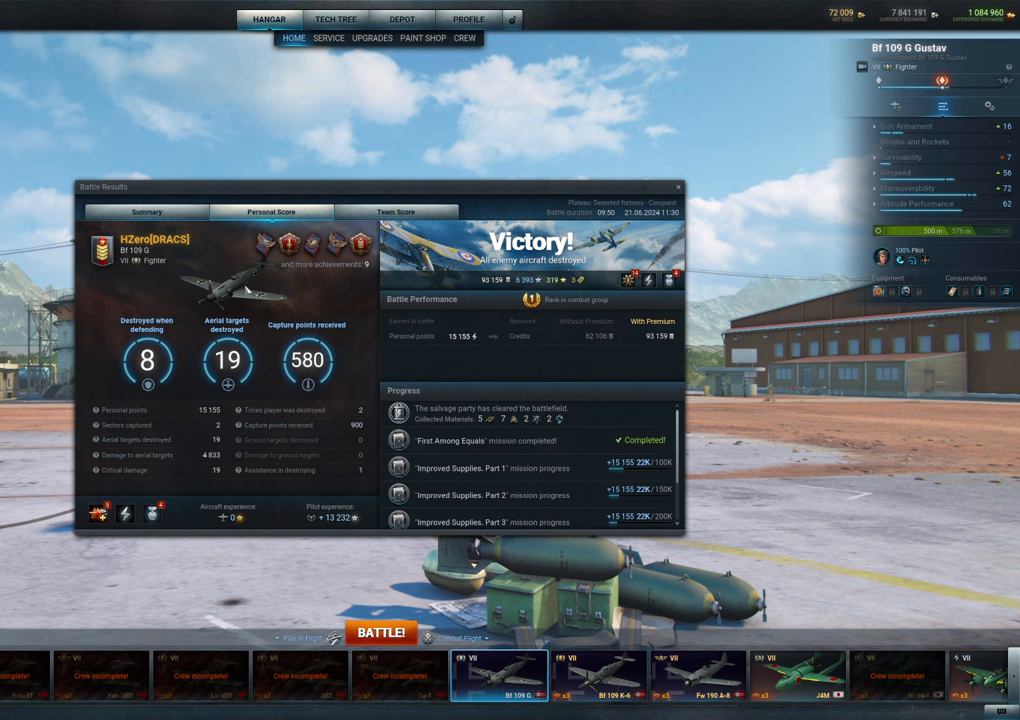
{"keys": [], "mouse": [], "mouse_move": "still", "events": []}
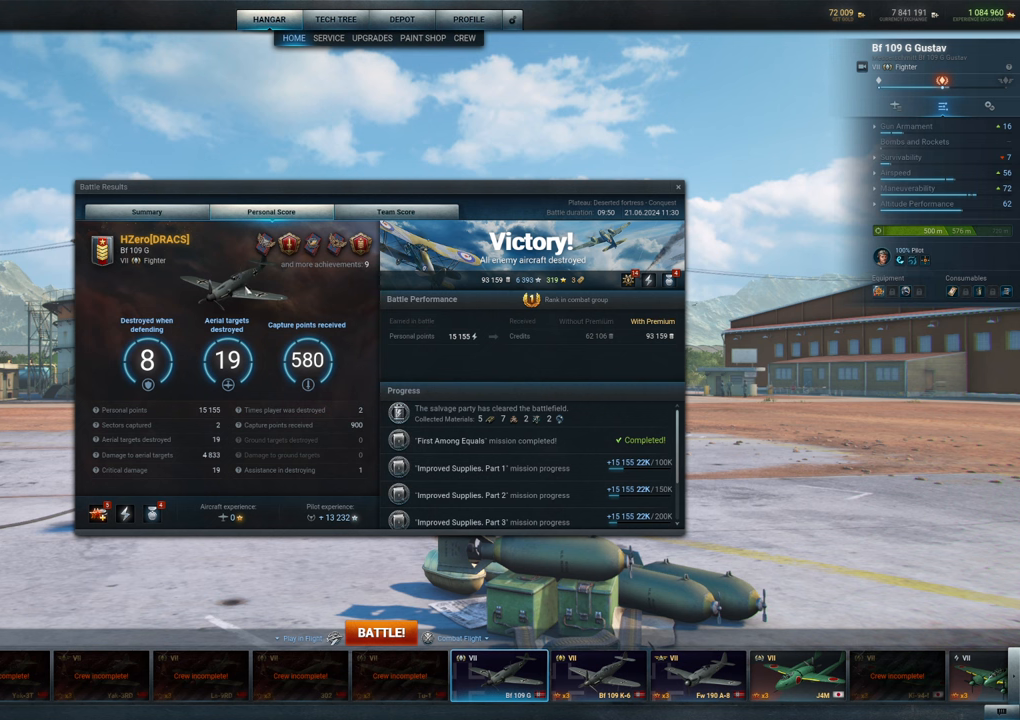
{"keys": [], "mouse": [], "mouse_move": "still", "events": []}
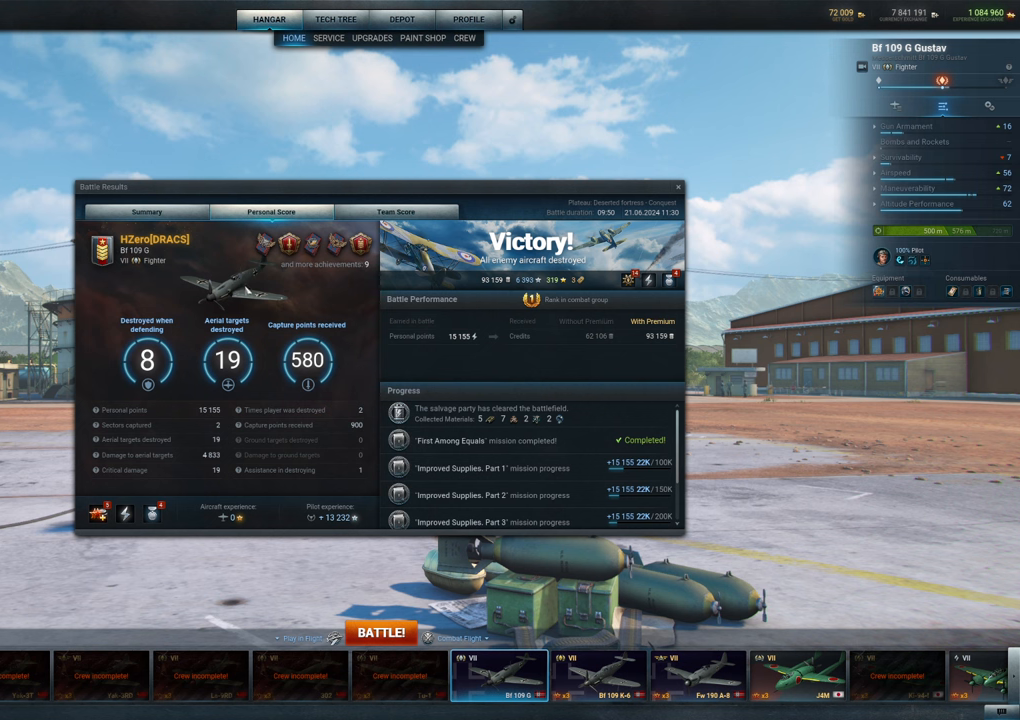
{"keys": [], "mouse": [], "mouse_move": "still", "events": []}
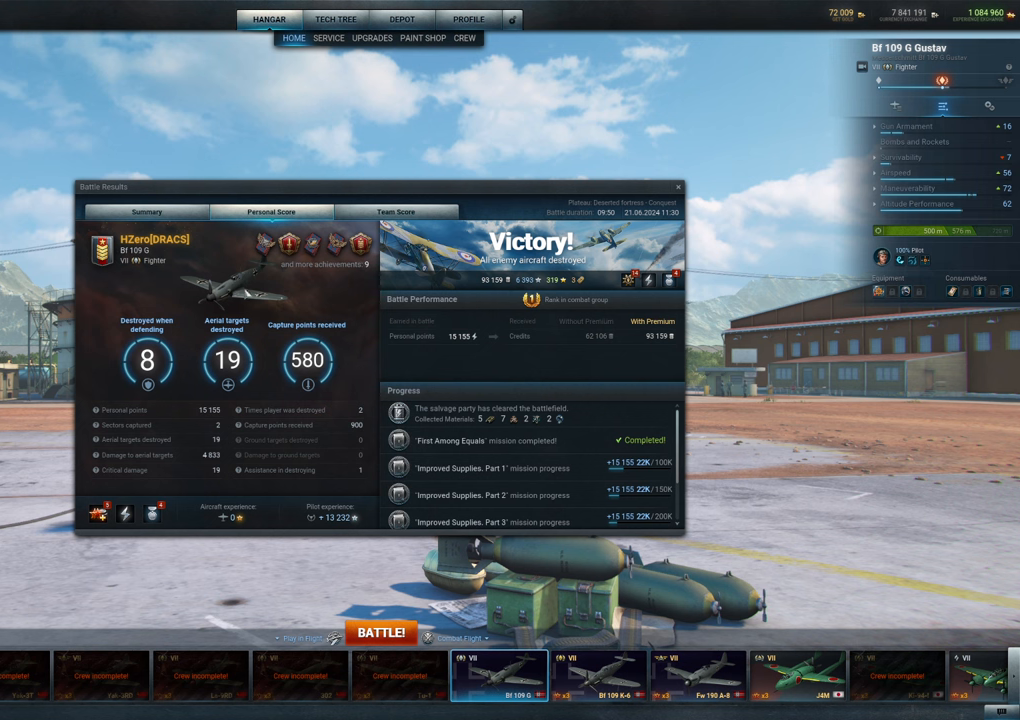
{"keys": [], "mouse": [], "mouse_move": "still", "events": []}
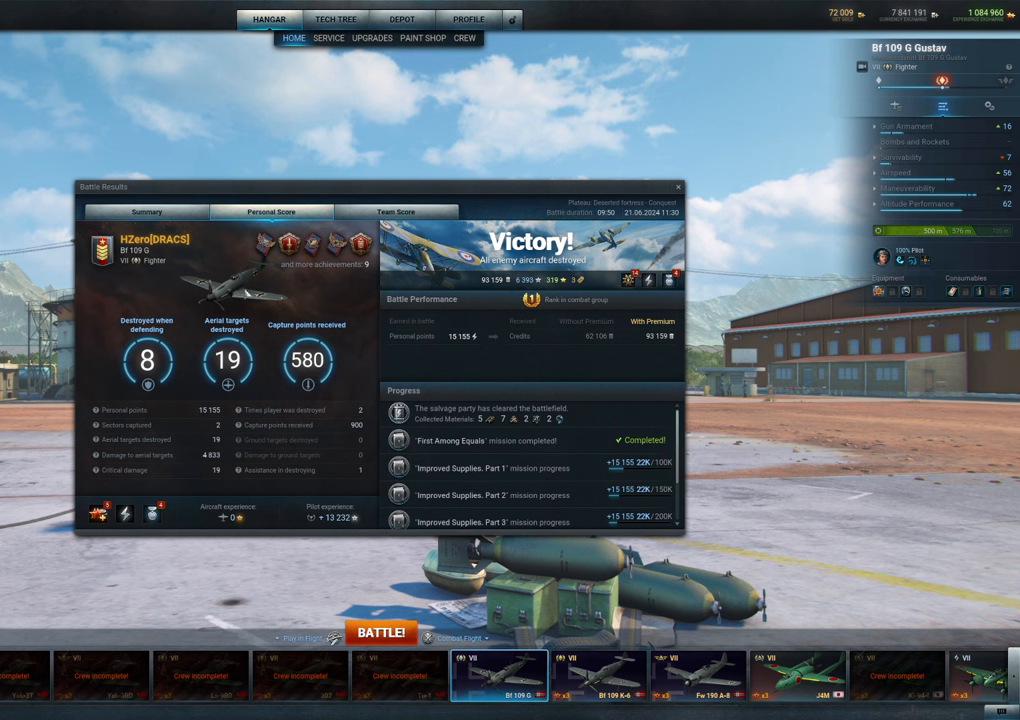
{"keys": [], "mouse": [], "mouse_move": "still", "events": []}
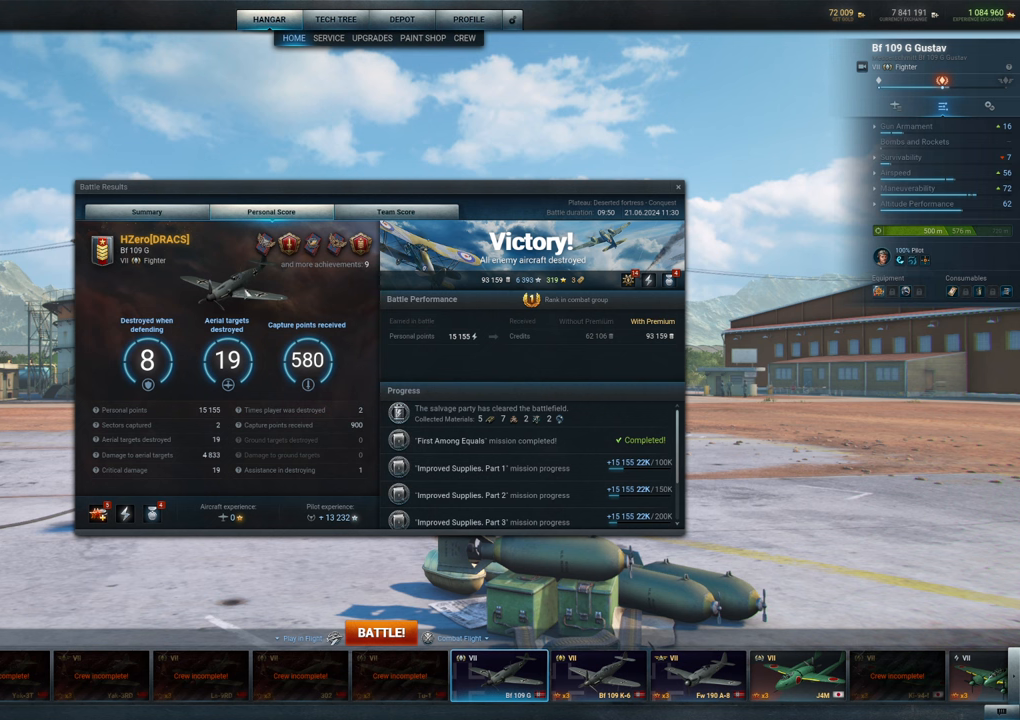
{"keys": [], "mouse": [], "mouse_move": "down", "events": []}
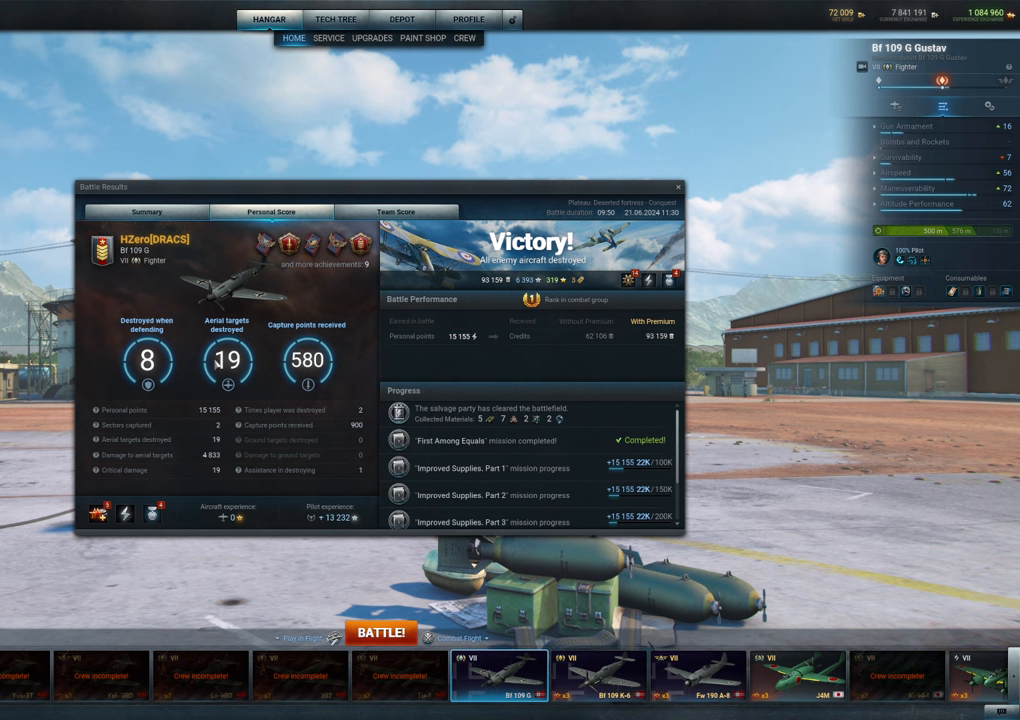
{"keys": [], "mouse": [], "mouse_move": "down", "events": []}
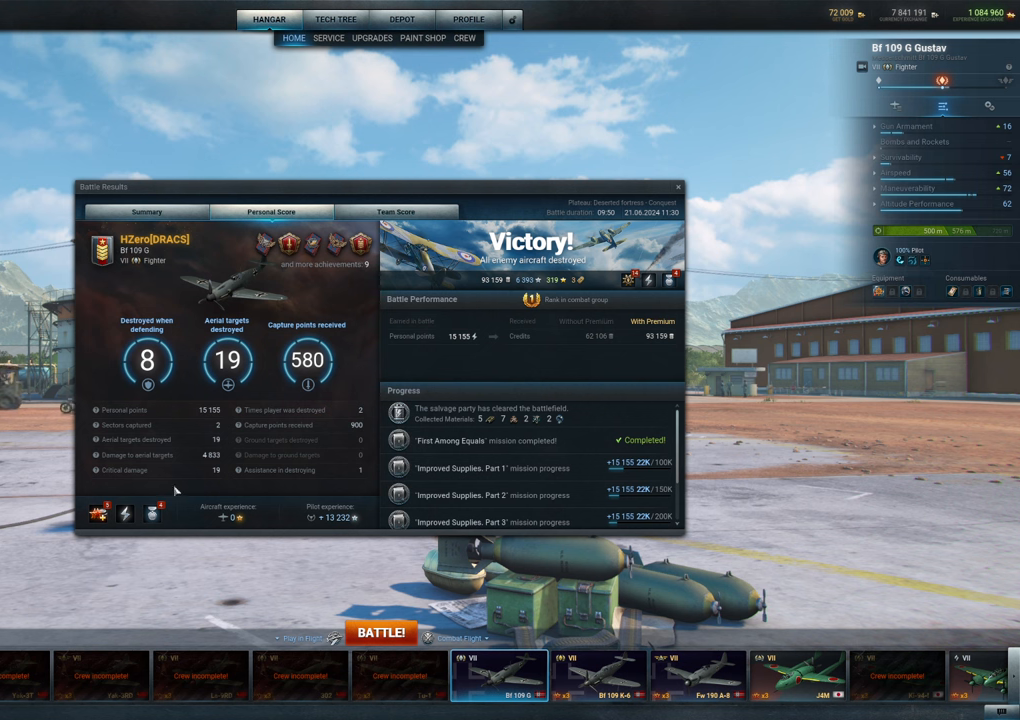
{"keys": [], "mouse": [], "mouse_move": "still", "events": []}
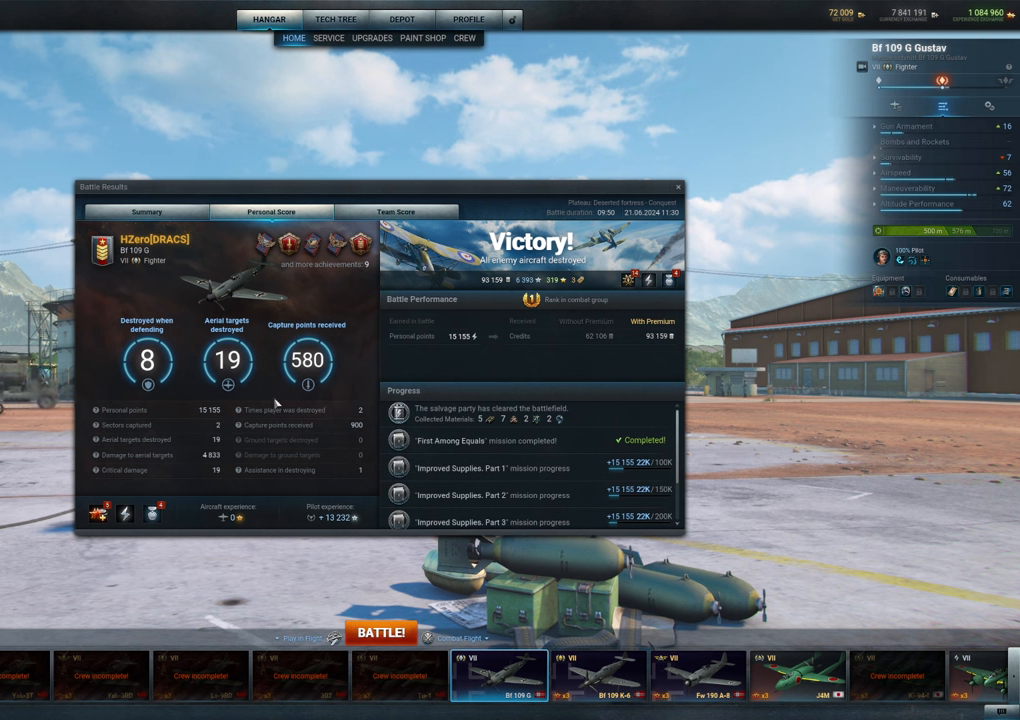
{"keys": [], "mouse": [], "mouse_move": "down-left", "events": []}
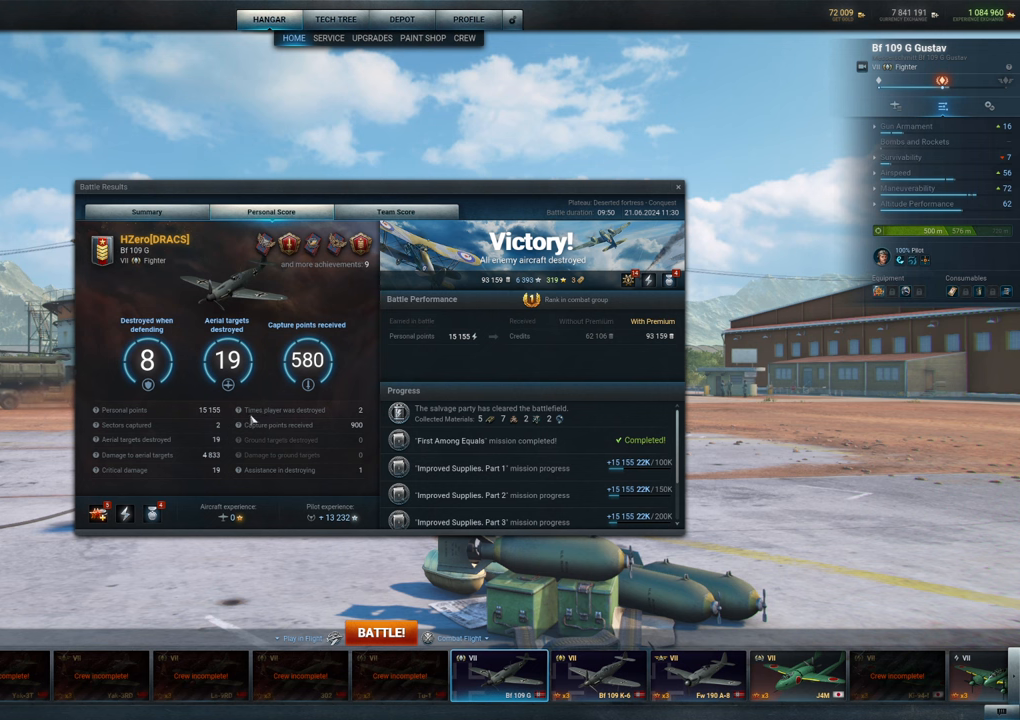
{"keys": [], "mouse": [], "mouse_move": "still", "events": []}
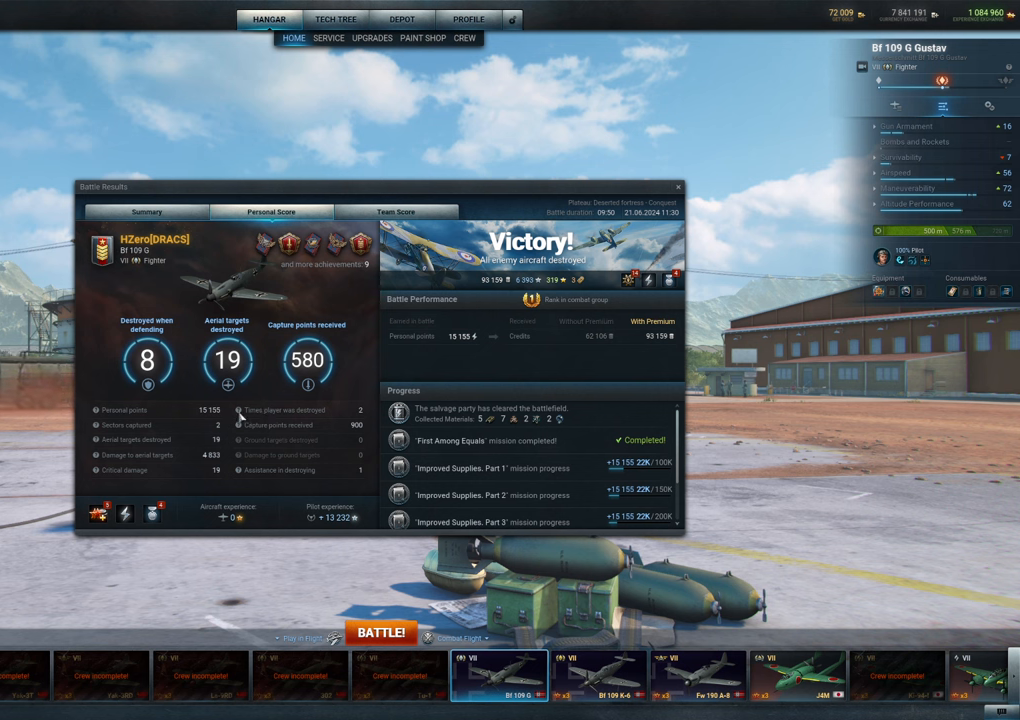
{"keys": [], "mouse": [], "mouse_move": "still", "events": []}
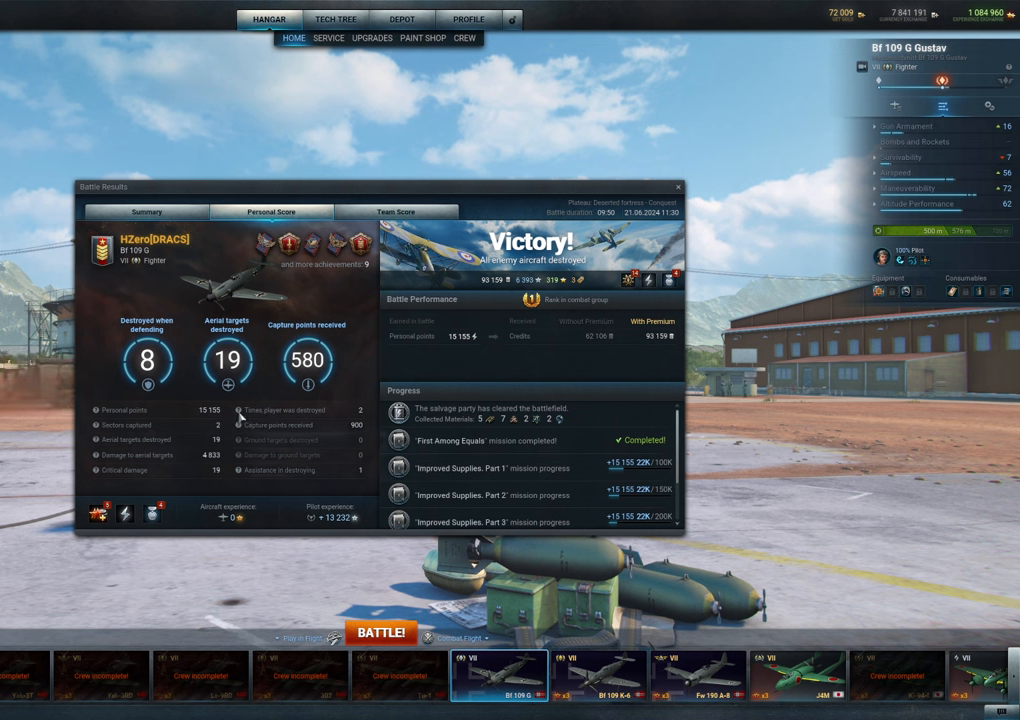
{"keys": [], "mouse": [], "mouse_move": "still", "events": []}
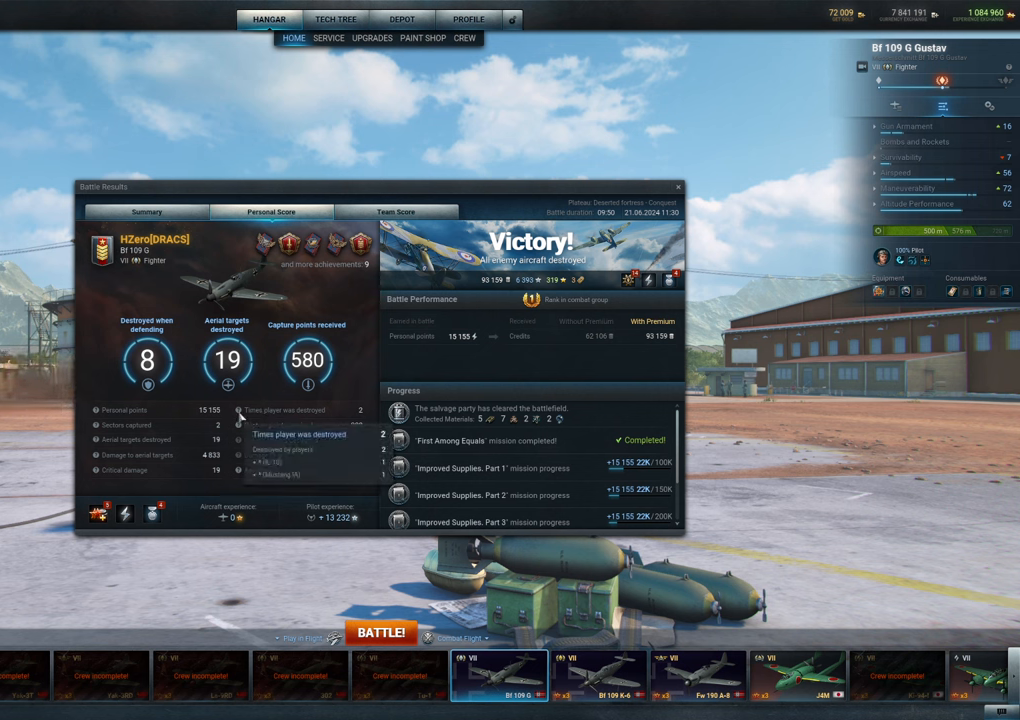
{"keys": [], "mouse": [], "mouse_move": "left", "events": []}
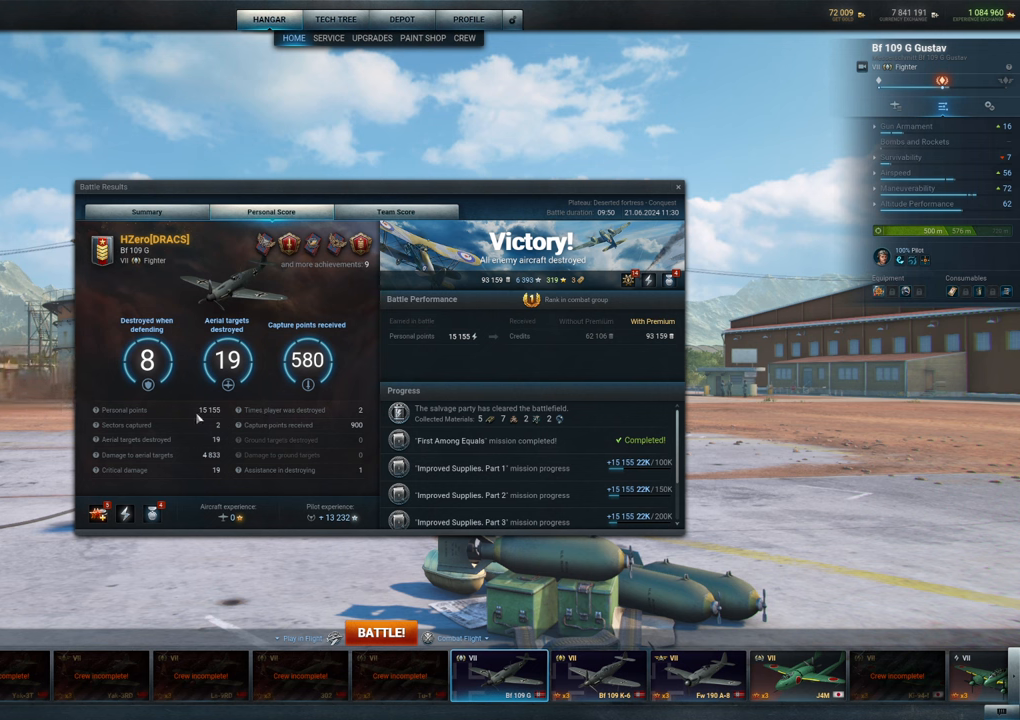
{"keys": [], "mouse": [], "mouse_move": "still", "events": []}